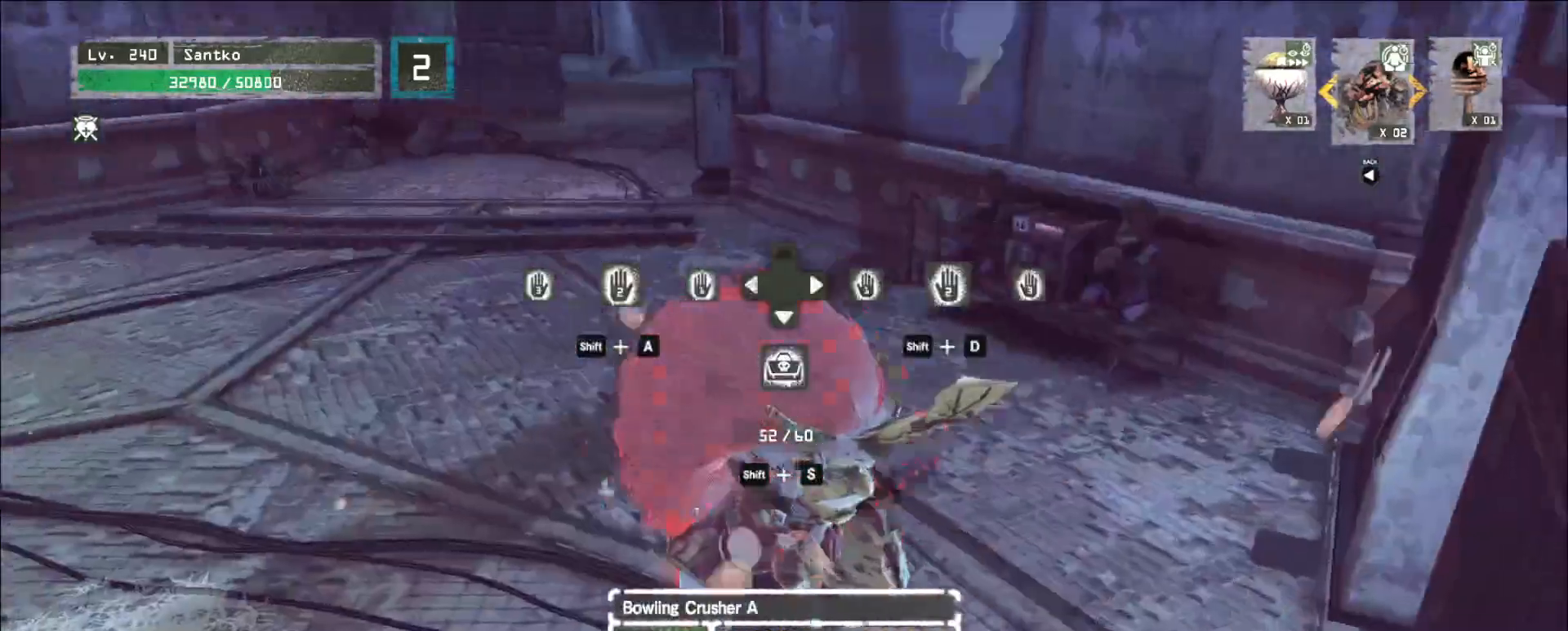
Gameplay with keyboard and mouse; each line is a JSON object with the keys and mouse buttons held at the frame after it. "events" lists presses ("down") and releases ("up") of "1", "2", "3", "4", "5", "a", "alt", "b", "c", "ctrl", "d", "e", "f", "g", "q", "r", "s", "shift", "space", "t", "tab", "v", "w", "x", "z", "mouse_left", "mouse_wheel", "mouse_right", "mouse_mb4" and "mouse_mb5" between this image and that frame as [ms after this image, input, new state], when the widget could be followed in between. "mouse_left", "mouse_wheel", "mouse_right", "mouse_mb4", "mouse_mb5" = the "left", "wheel", "right", "mb4", "mb5" buttons of the "mouse" list. No other keys are recorded. "wheel" means that the mouse wheel is clicked or scrolled. Not read: mouse_move.
{"keys": ["w"], "mouse": [], "events": [[40, "ctrl", "down"], [160, "ctrl", "up"]]}
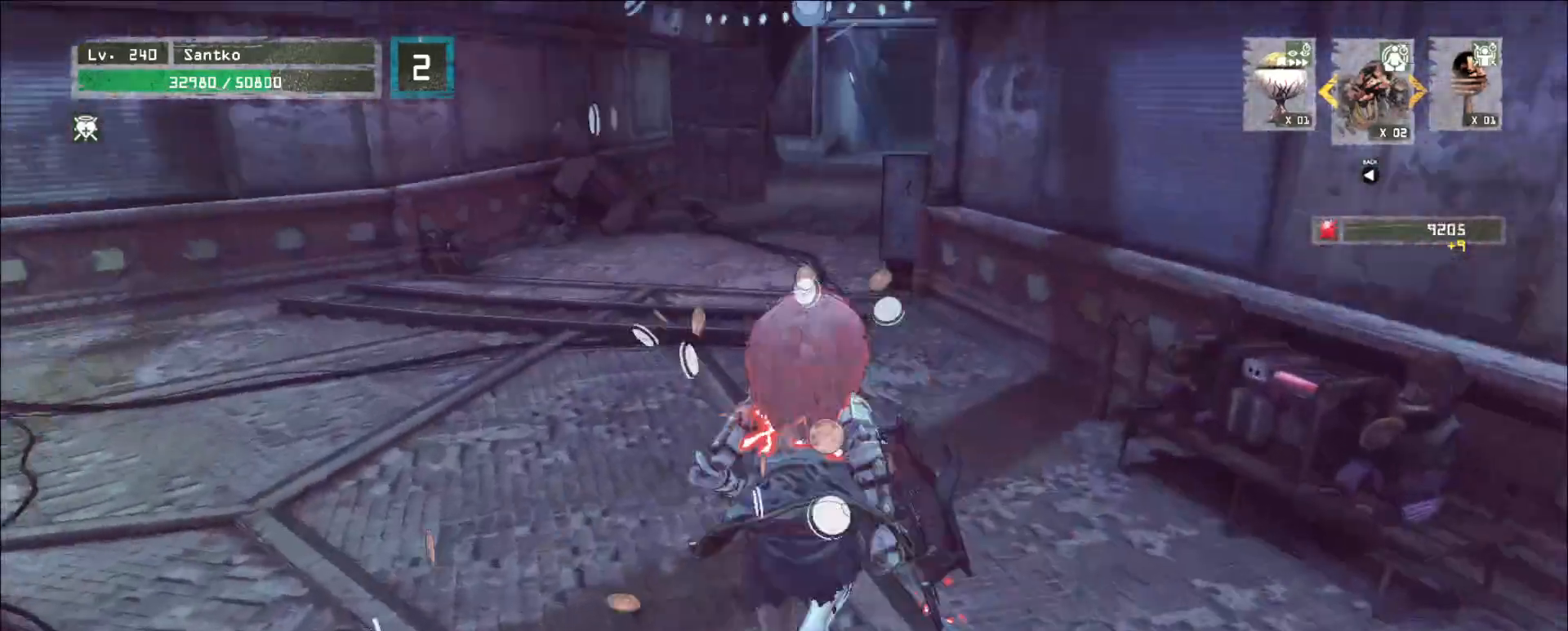
{"keys": ["w"], "mouse": [], "events": [[80, "a", "down"], [120, "a", "up"]]}
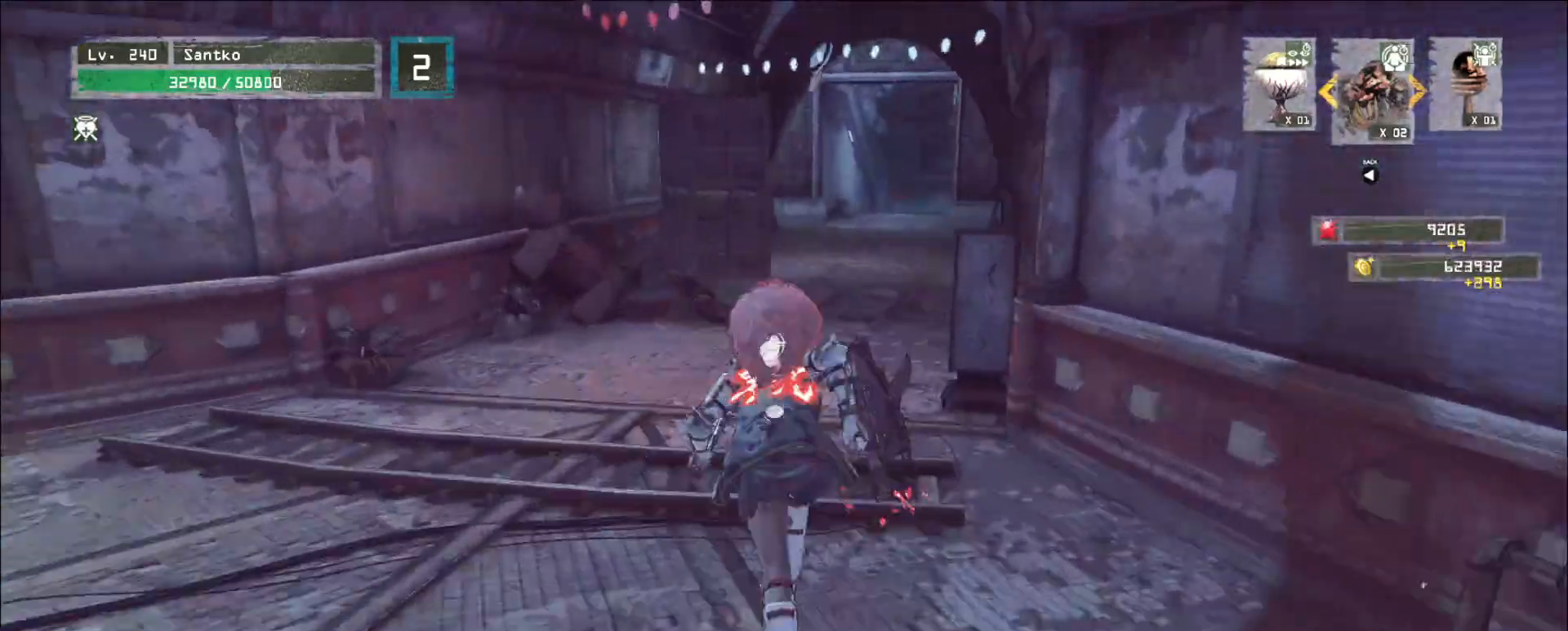
{"keys": ["w"], "mouse": [], "events": []}
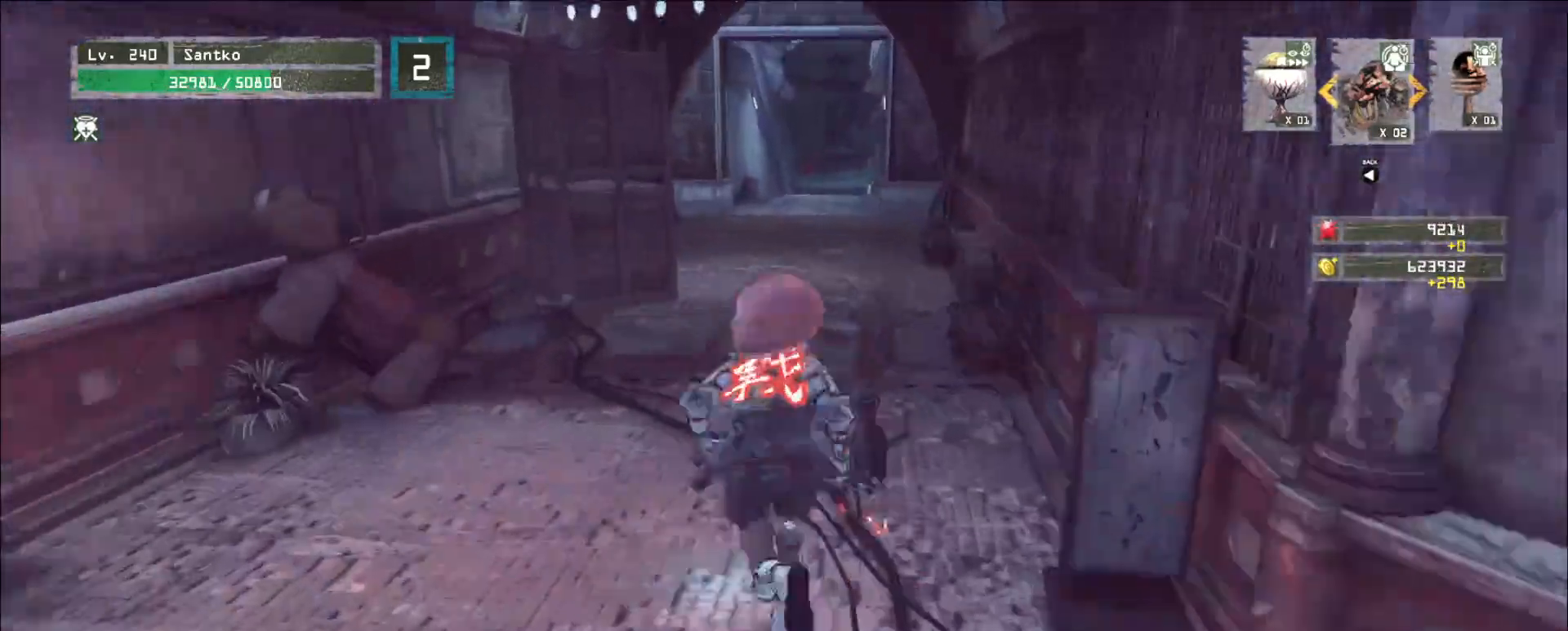
{"keys": ["w"], "mouse": [], "events": []}
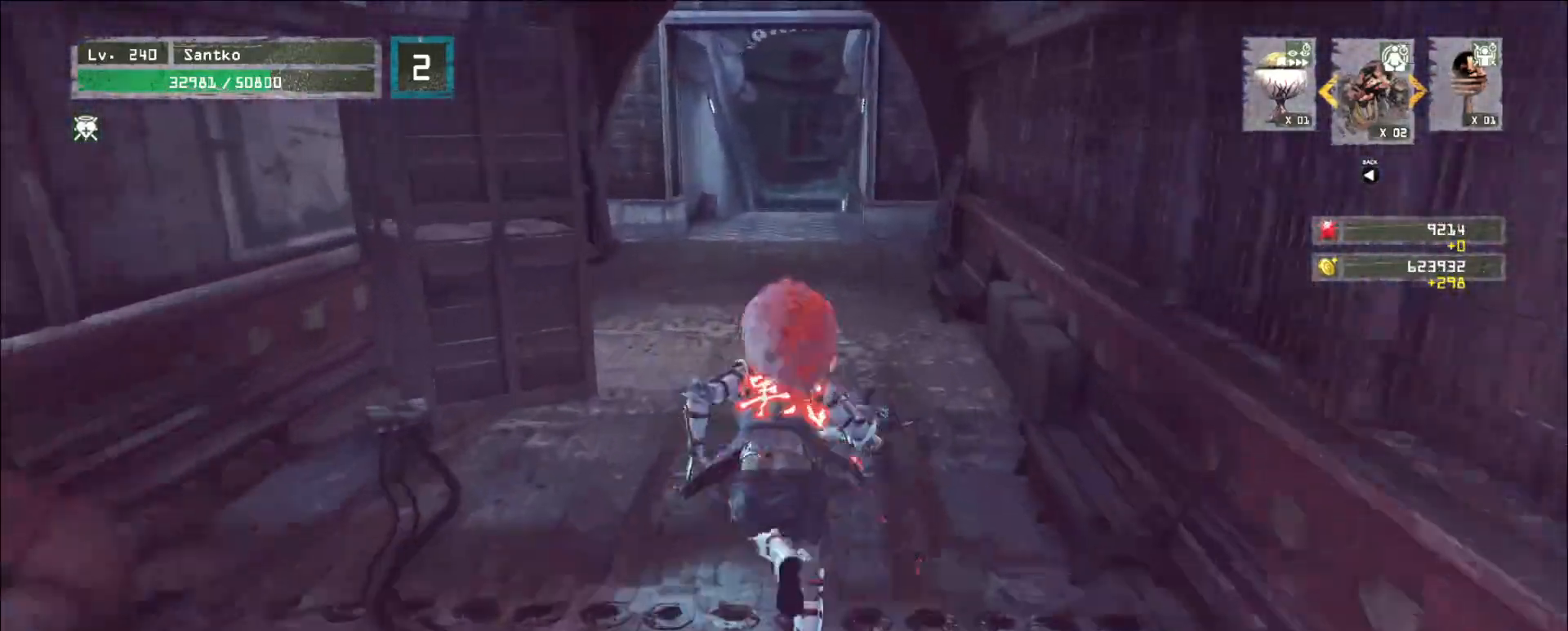
{"keys": ["w"], "mouse": [], "events": []}
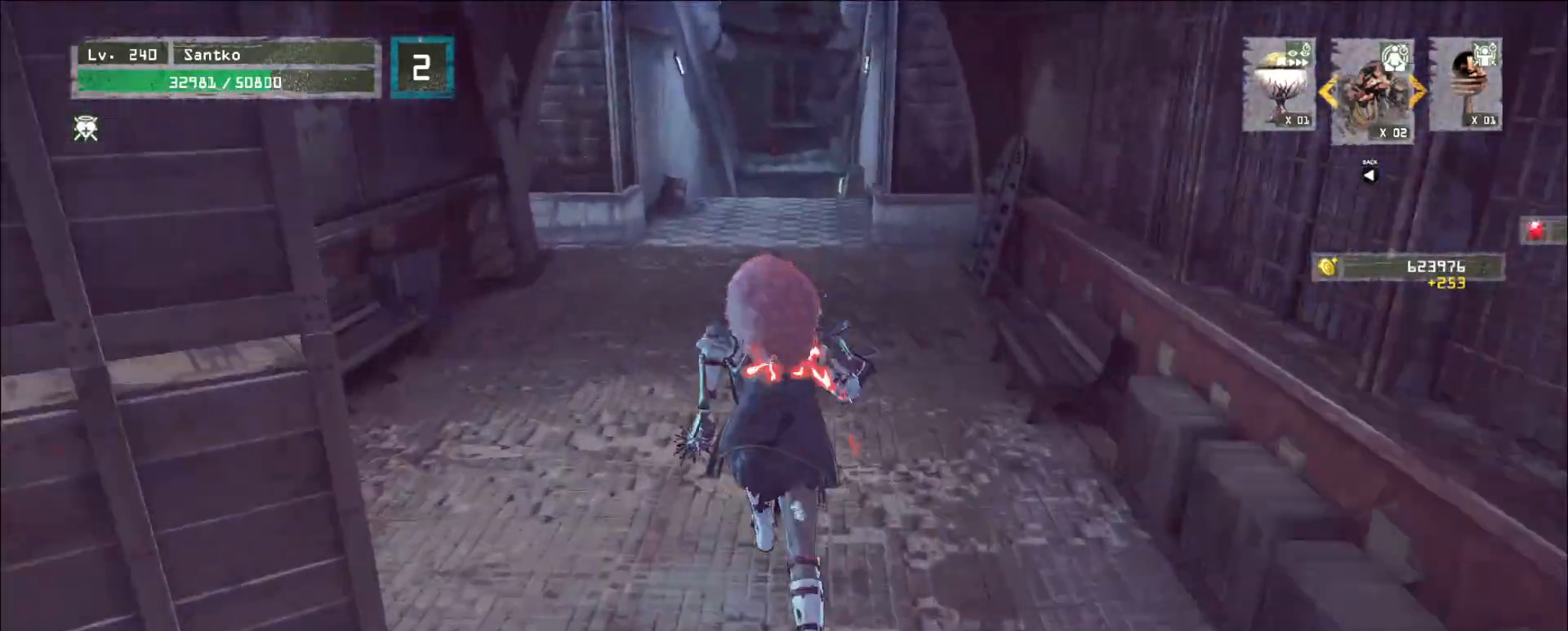
{"keys": ["w"], "mouse": [], "events": []}
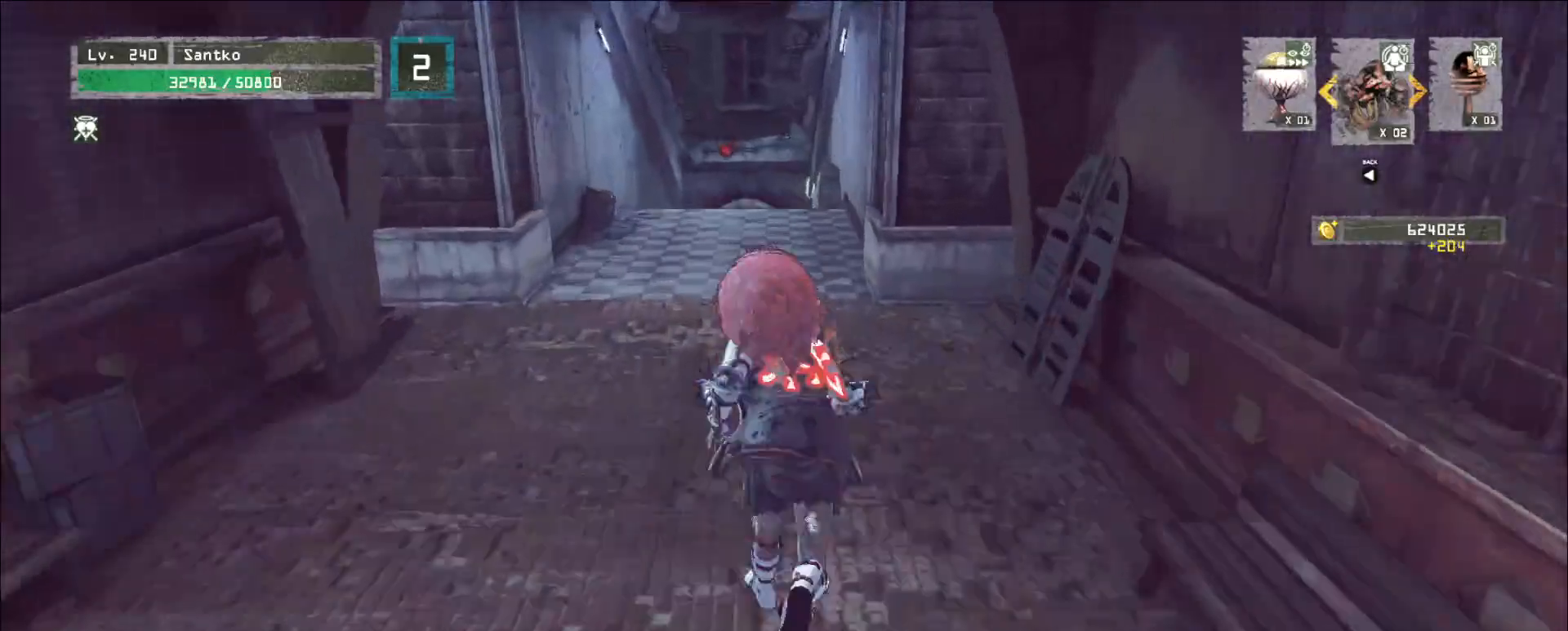
{"keys": ["w"], "mouse": [], "events": [[320, "a", "down"], [360, "a", "up"]]}
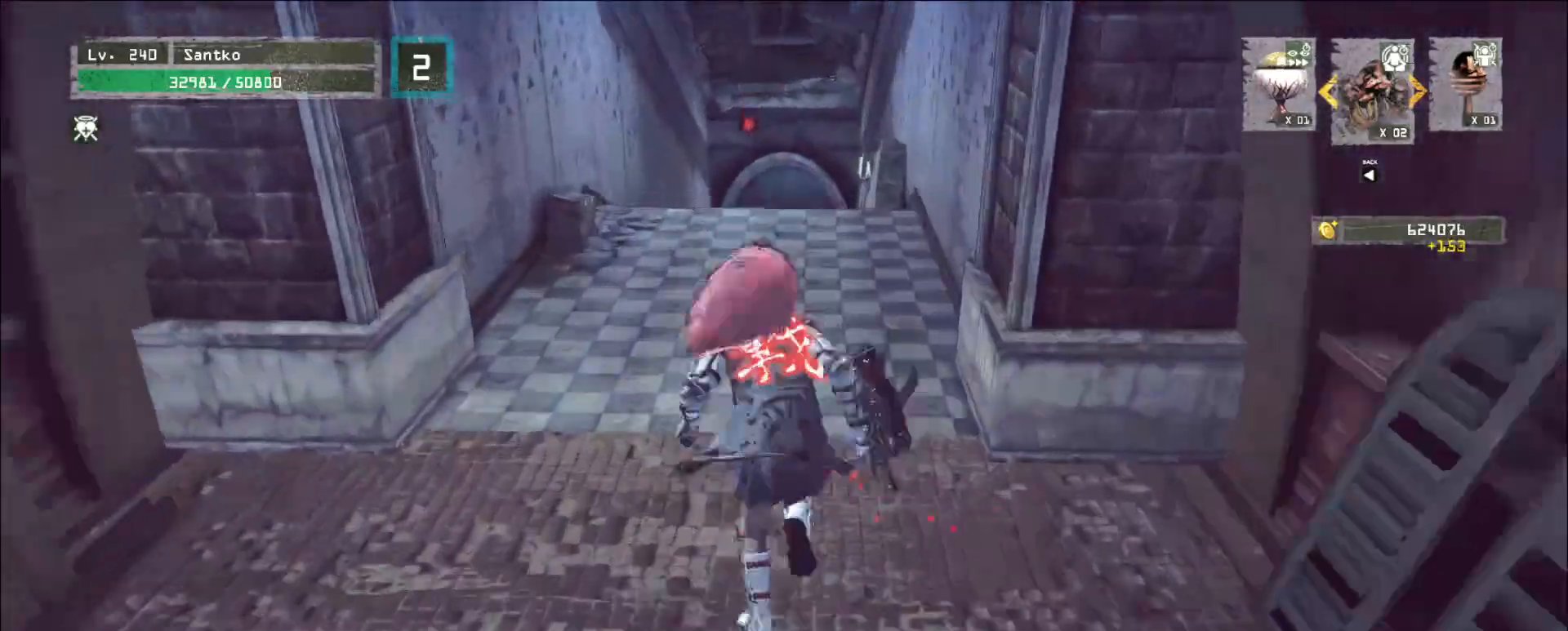
{"keys": ["w"], "mouse": [], "events": []}
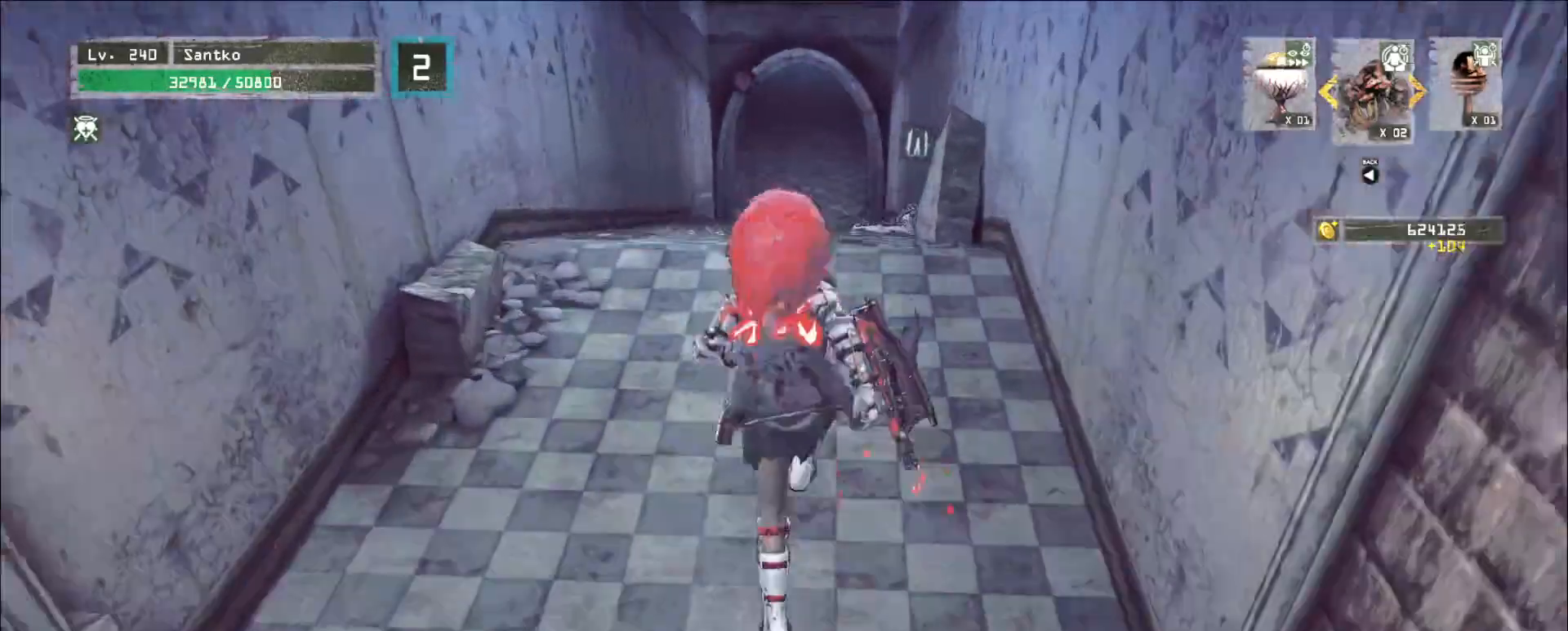
{"keys": ["w"], "mouse": [], "events": []}
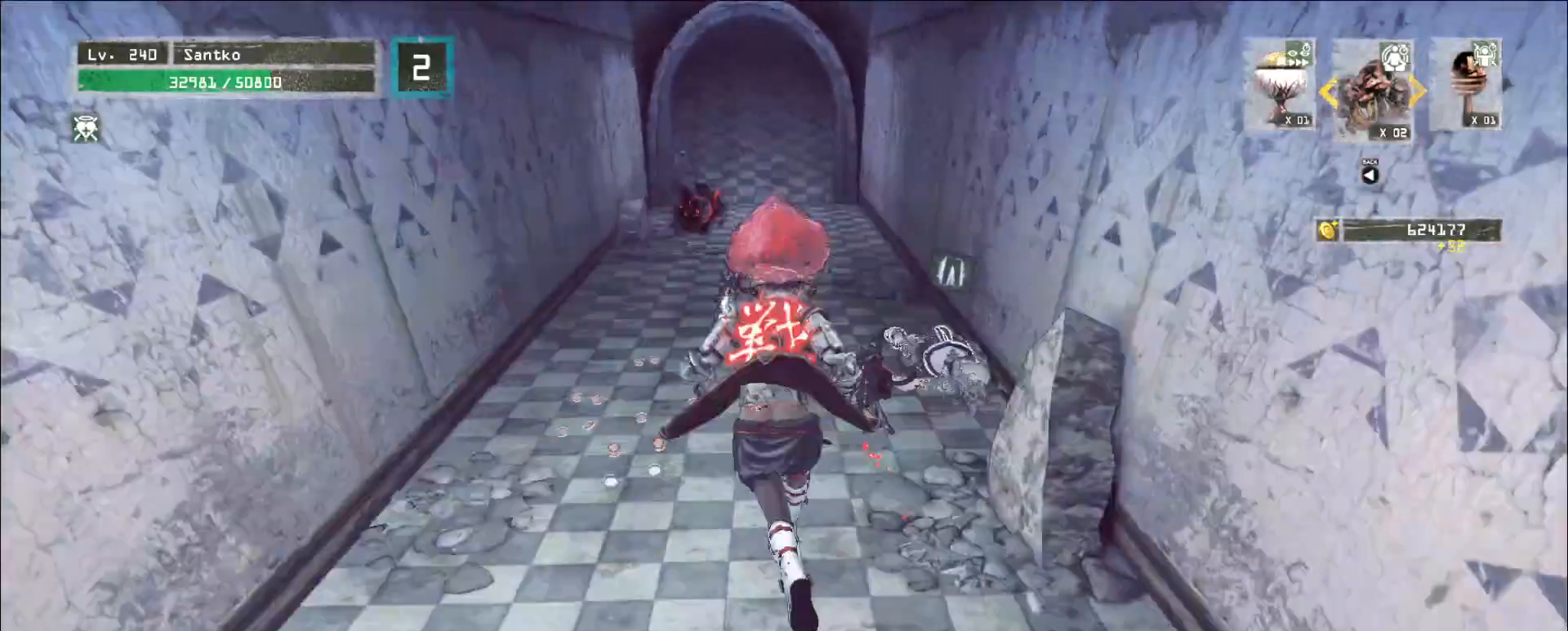
{"keys": ["s"], "mouse": ["mb5"], "events": [[120, "d", "down"], [200, "d", "up"], [240, "w", "up"], [400, "mouse_mb5", "down"], [400, "s", "down"]]}
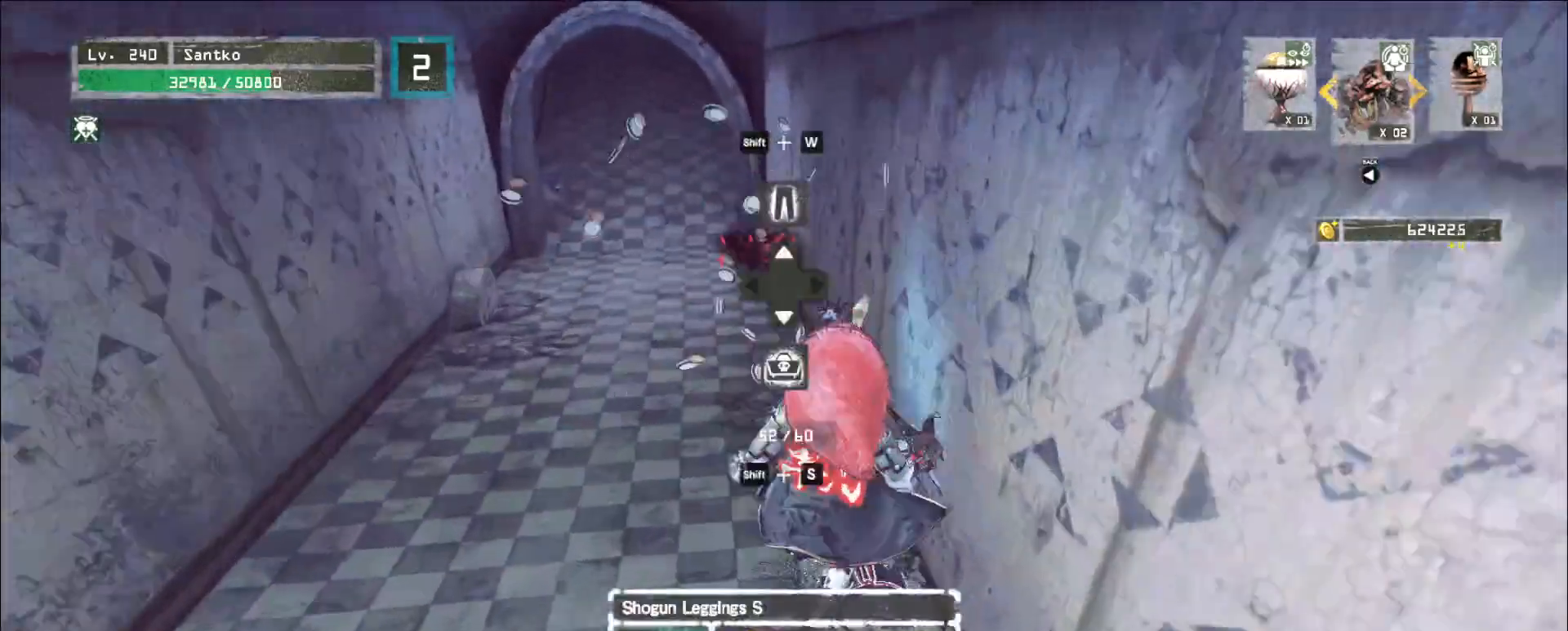
{"keys": ["d"], "mouse": [], "events": [[200, "a", "down"], [200, "s", "up"], [200, "w", "down"], [240, "mouse_mb5", "up"], [280, "ctrl", "down"], [360, "ctrl", "up"], [440, "a", "up"], [480, "d", "down"], [520, "w", "up"]]}
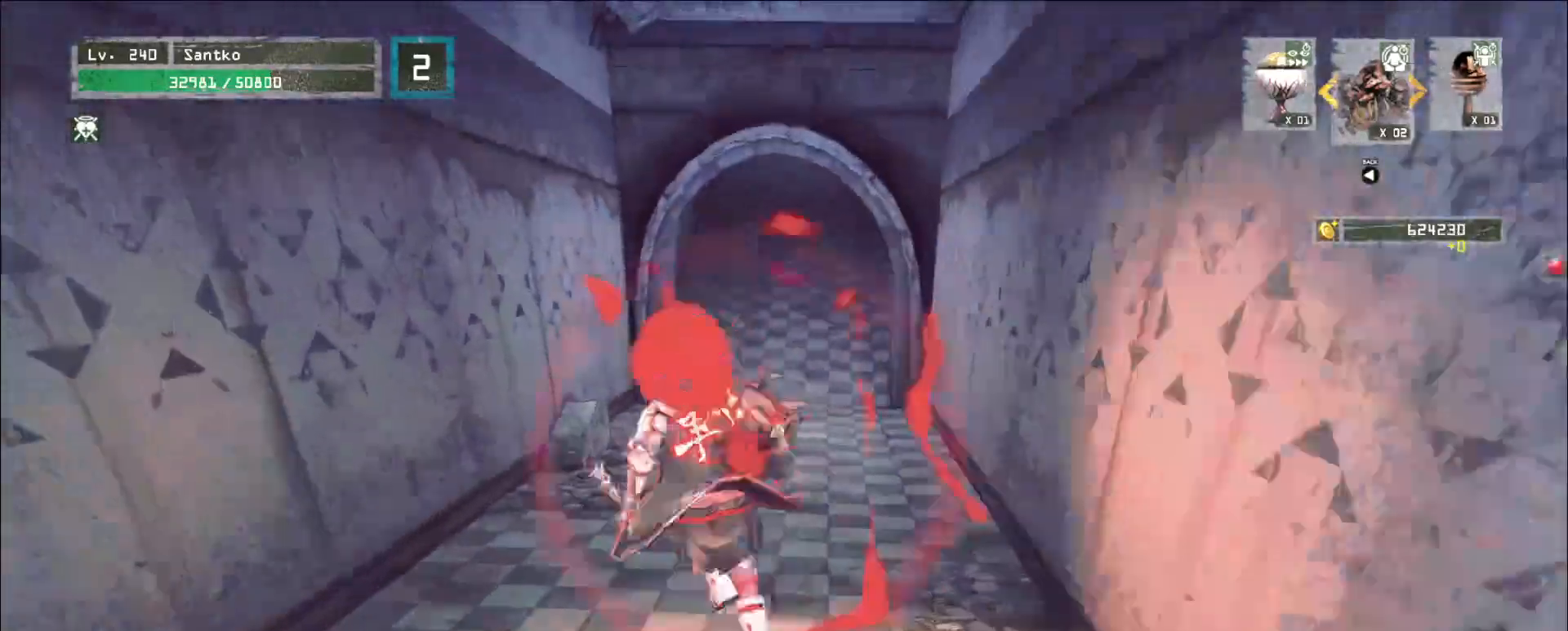
{"keys": [], "mouse": [], "events": [[80, "s", "down"], [320, "d", "up"], [480, "s", "up"]]}
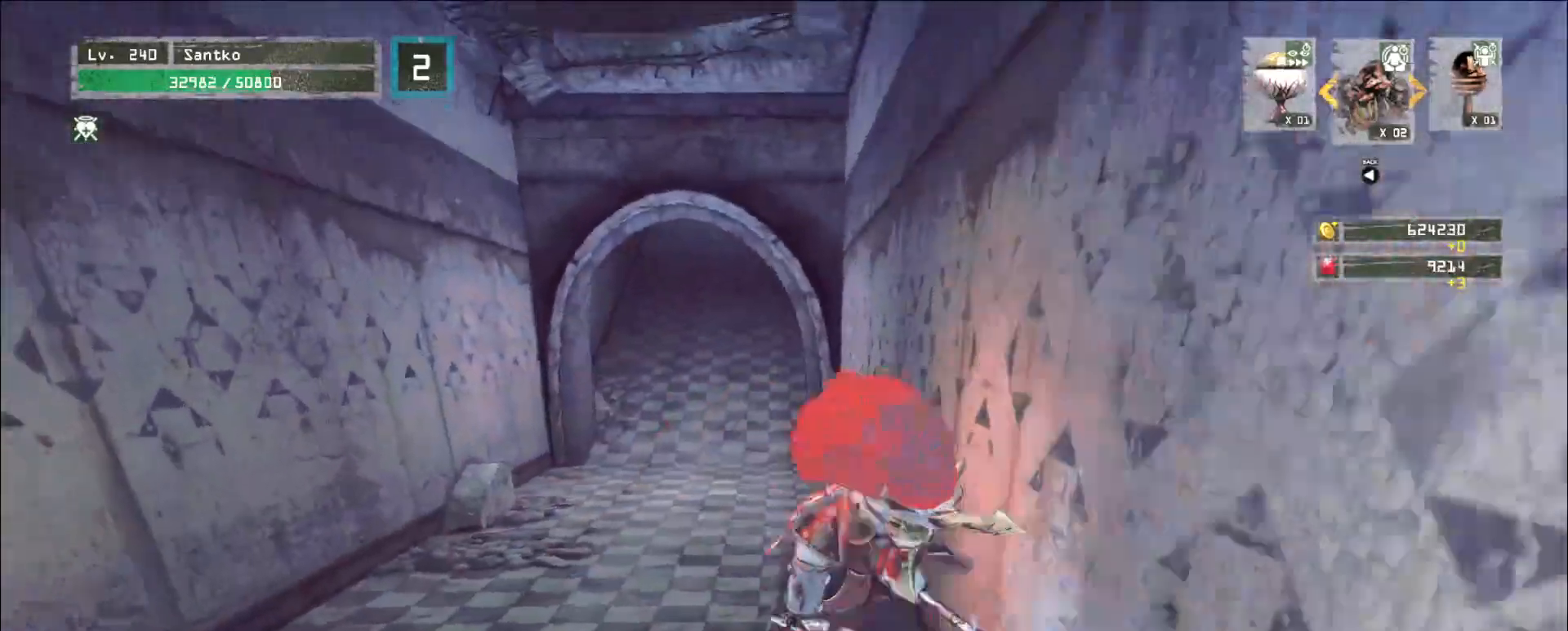
{"keys": ["r"], "mouse": [], "events": [[120, "w", "down"], [160, "ctrl", "down"], [320, "ctrl", "up"], [480, "w", "up"], [520, "r", "down"]]}